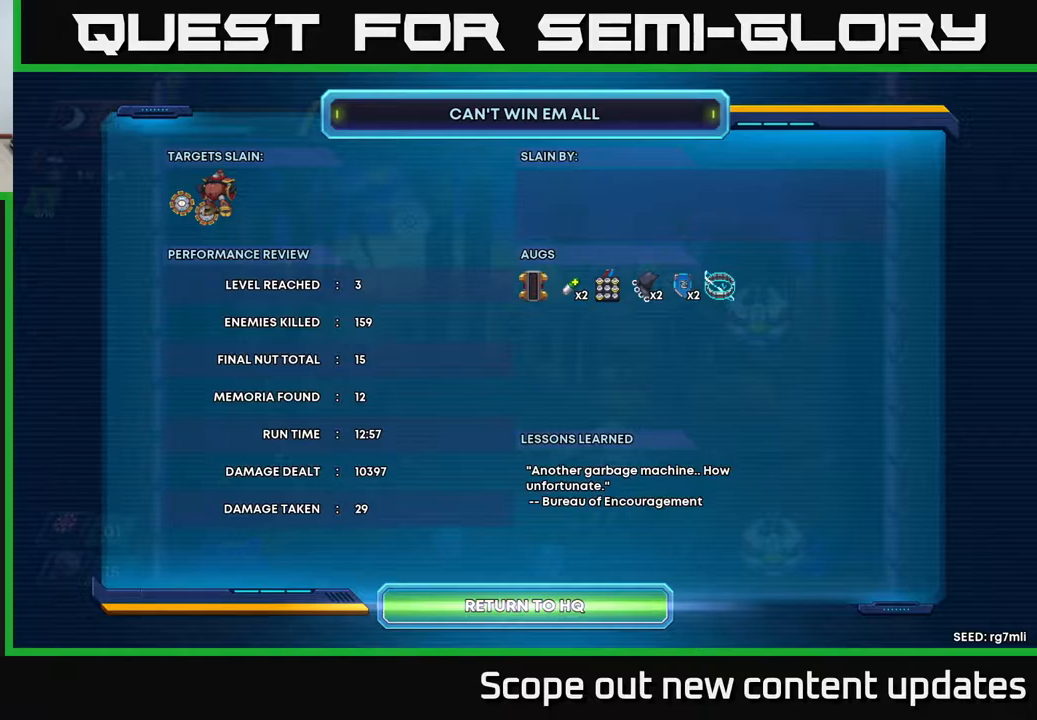
Gameplay with a controller (Xbox layout); each line is a JSON object with the inputs held at the frame after it. "events" lists button and stick changes between this image and that frame as [ms after this image, input, new state], when the widget could be followed in between.
{"buttons": [], "left_stick": "center", "right_stick": "center", "events": [[250, "A", "down"], [350, "A", "up"]]}
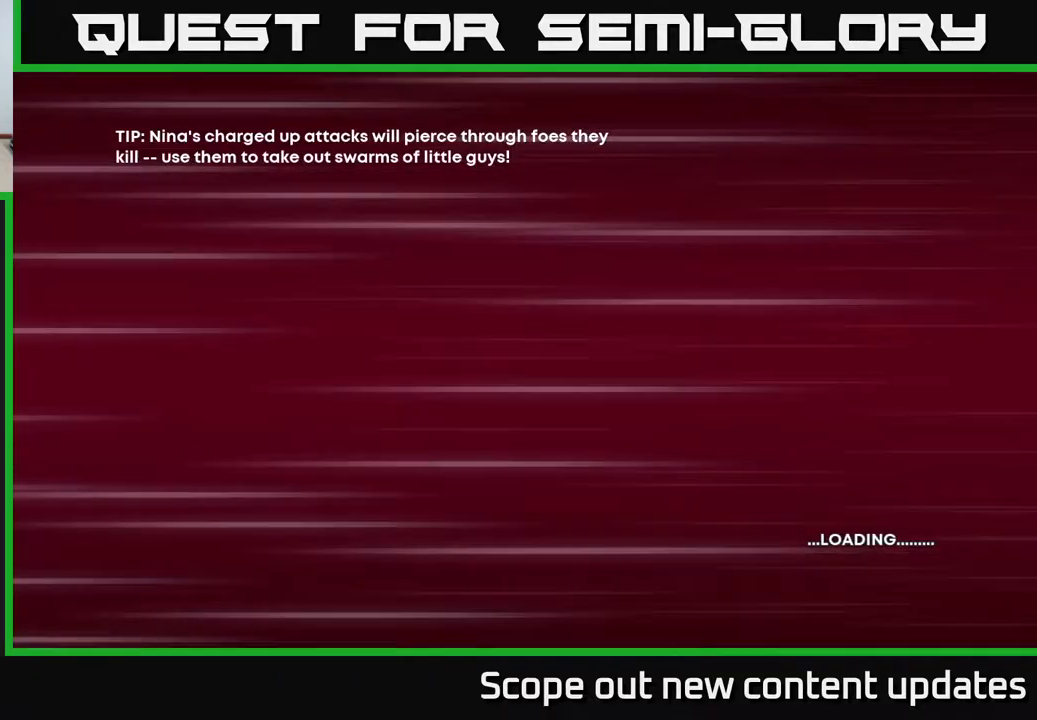
{"buttons": [], "left_stick": "center", "right_stick": "center", "events": []}
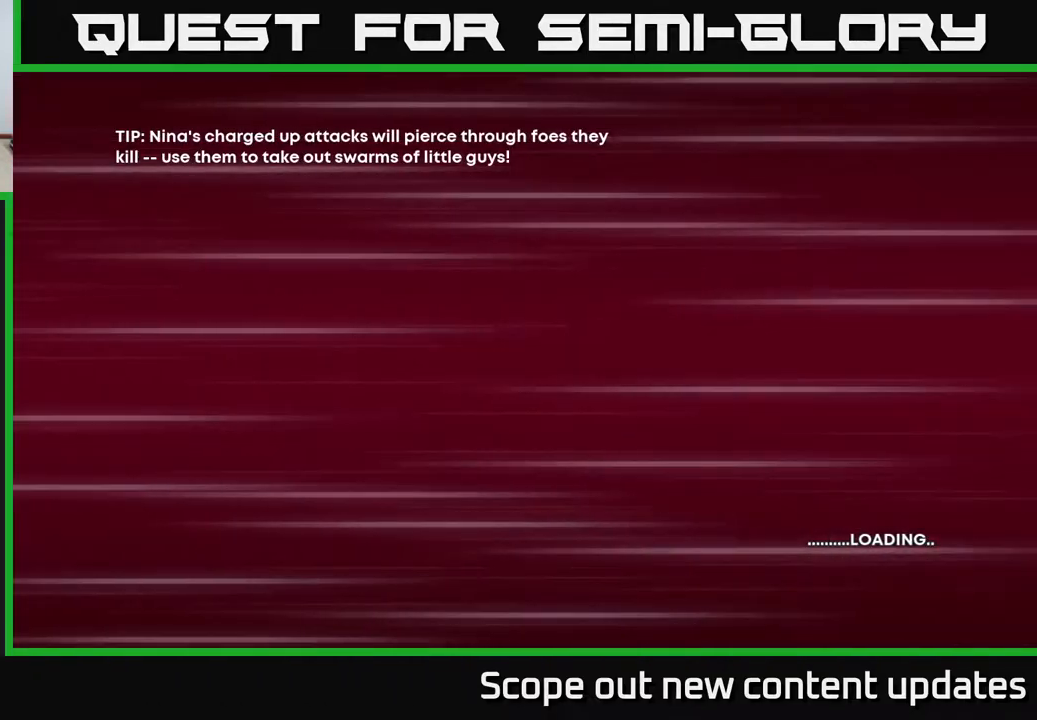
{"buttons": [], "left_stick": "center", "right_stick": "center", "events": []}
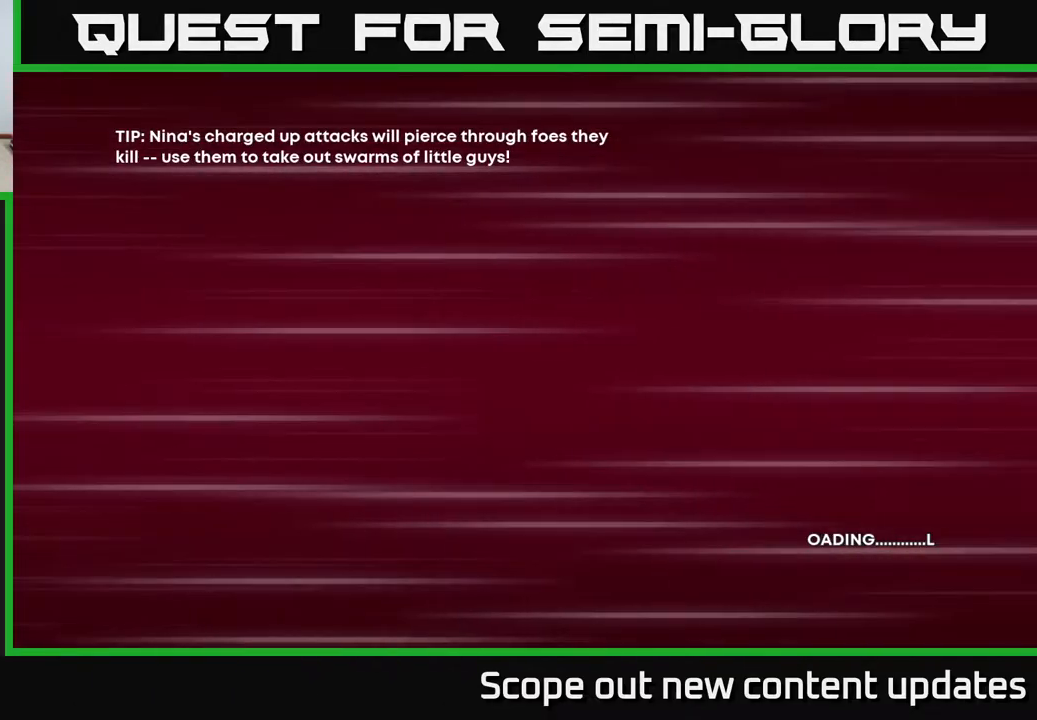
{"buttons": [], "left_stick": "center", "right_stick": "center", "events": []}
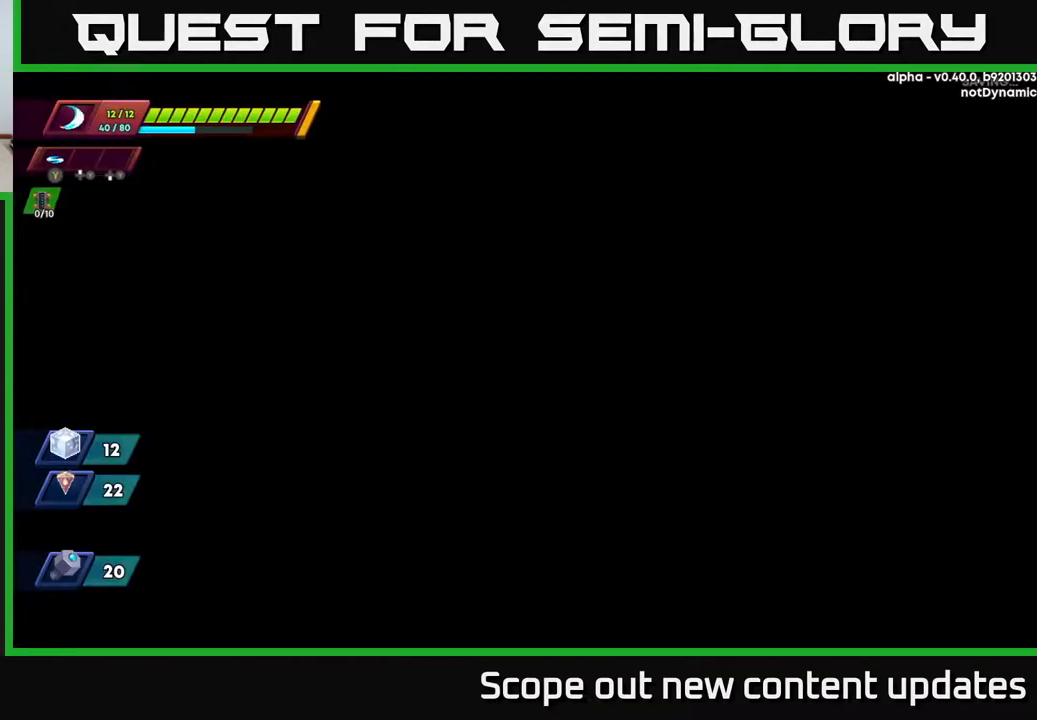
{"buttons": [], "left_stick": "center", "right_stick": "center", "events": []}
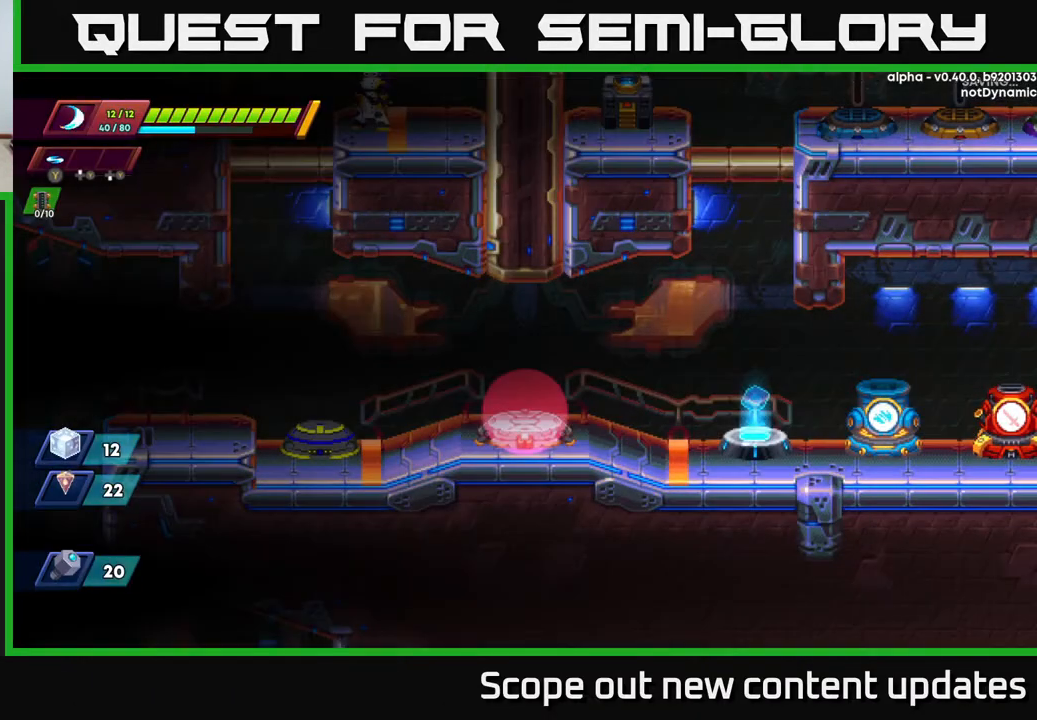
{"buttons": [], "left_stick": "center", "right_stick": "center", "events": []}
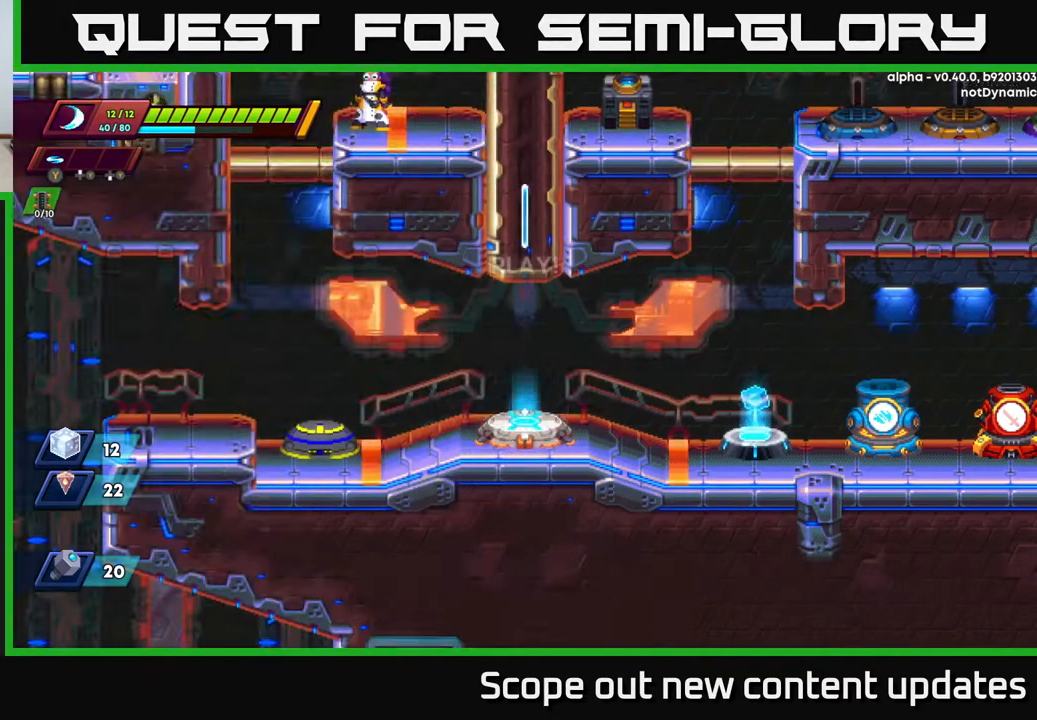
{"buttons": [], "left_stick": "center", "right_stick": "center", "events": []}
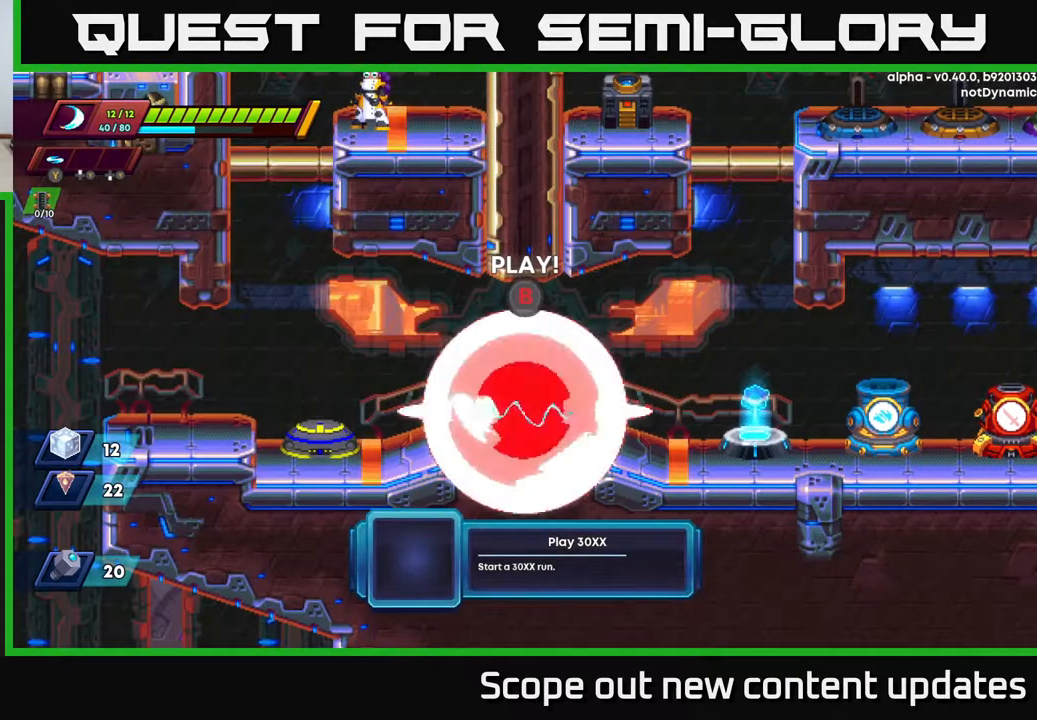
{"buttons": ["DPAD_RIGHT"], "left_stick": "center", "right_stick": "center", "events": [[417, "DPAD_RIGHT", "down"]]}
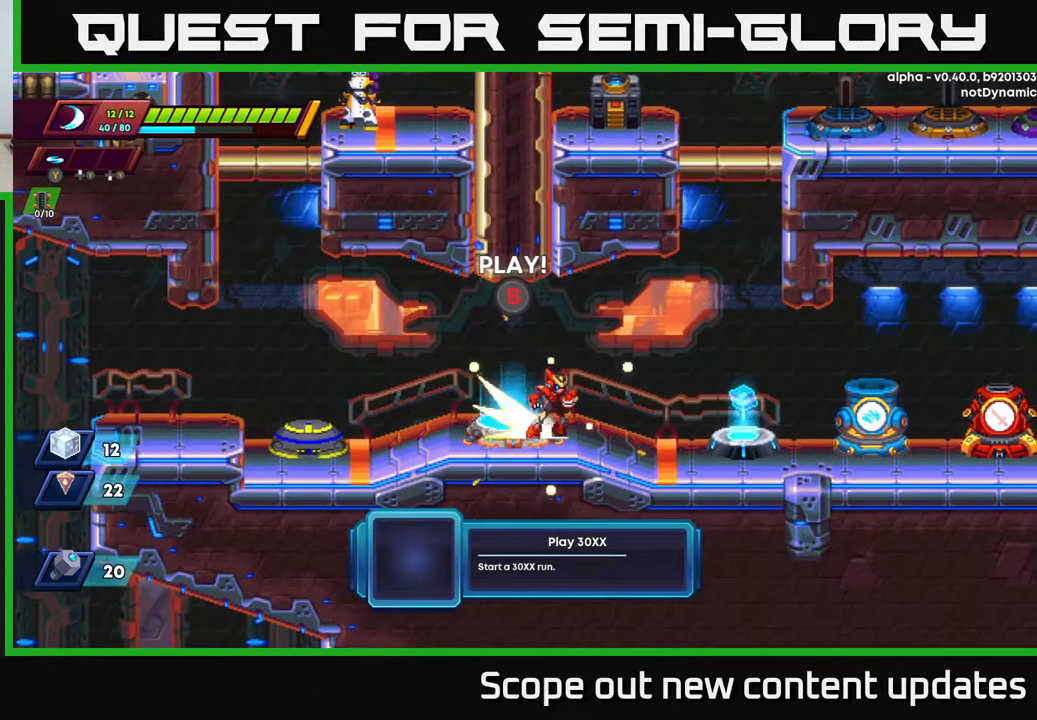
{"buttons": ["R2", "DPAD_RIGHT"], "left_stick": "center", "right_stick": "center", "events": [[50, "R2", "down"]]}
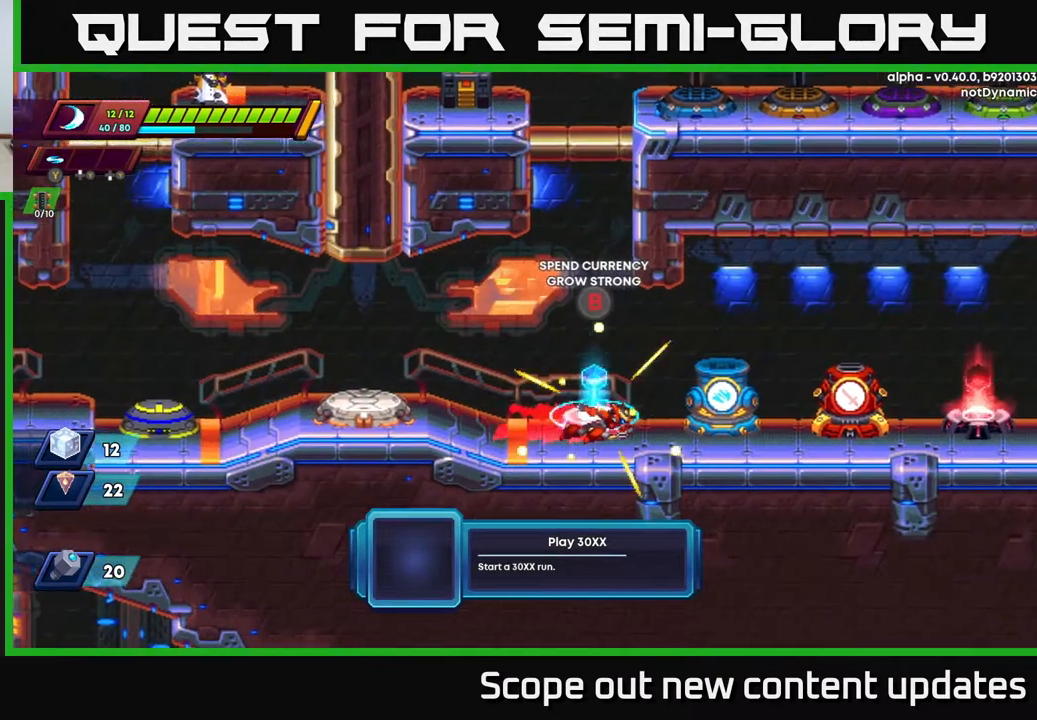
{"buttons": ["R2", "DPAD_RIGHT"], "left_stick": "center", "right_stick": "center", "events": [[133, "DPAD_RIGHT", "up"], [150, "R2", "up"], [250, "DPAD_RIGHT", "down"], [317, "R2", "down"]]}
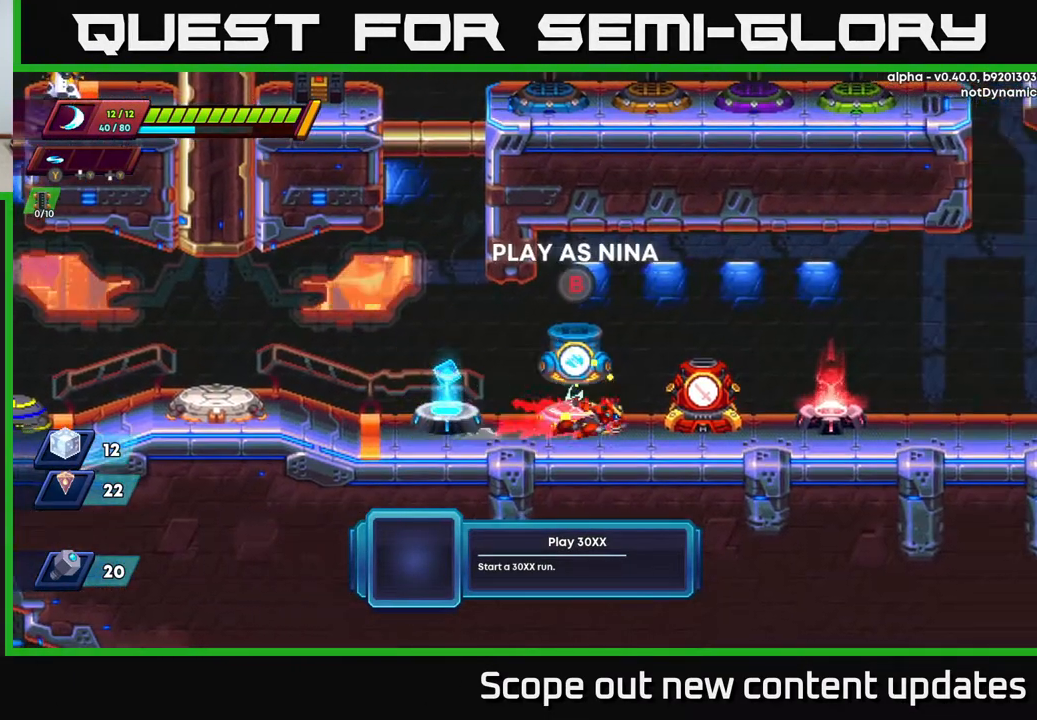
{"buttons": ["DPAD_RIGHT"], "left_stick": "center", "right_stick": "center", "events": [[33, "DPAD_RIGHT", "up"], [83, "R2", "up"], [283, "DPAD_LEFT", "down"], [433, "DPAD_LEFT", "up"], [500, "DPAD_RIGHT", "down"]]}
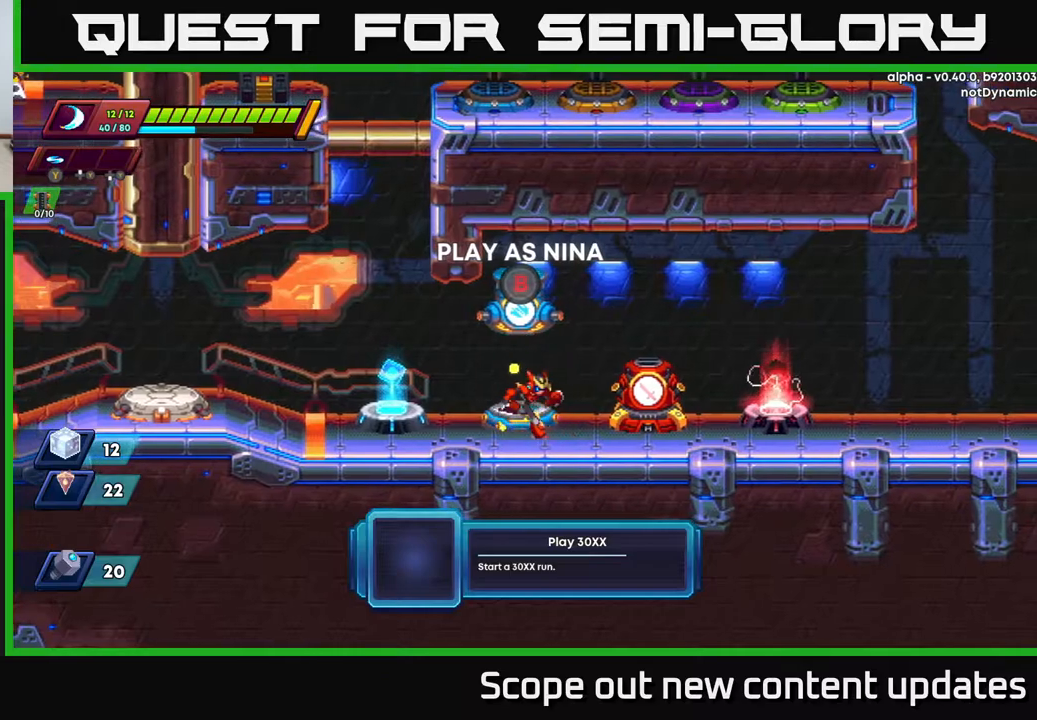
{"buttons": [], "left_stick": "center", "right_stick": "center", "events": [[183, "R2", "down"], [467, "DPAD_RIGHT", "up"], [483, "R2", "up"]]}
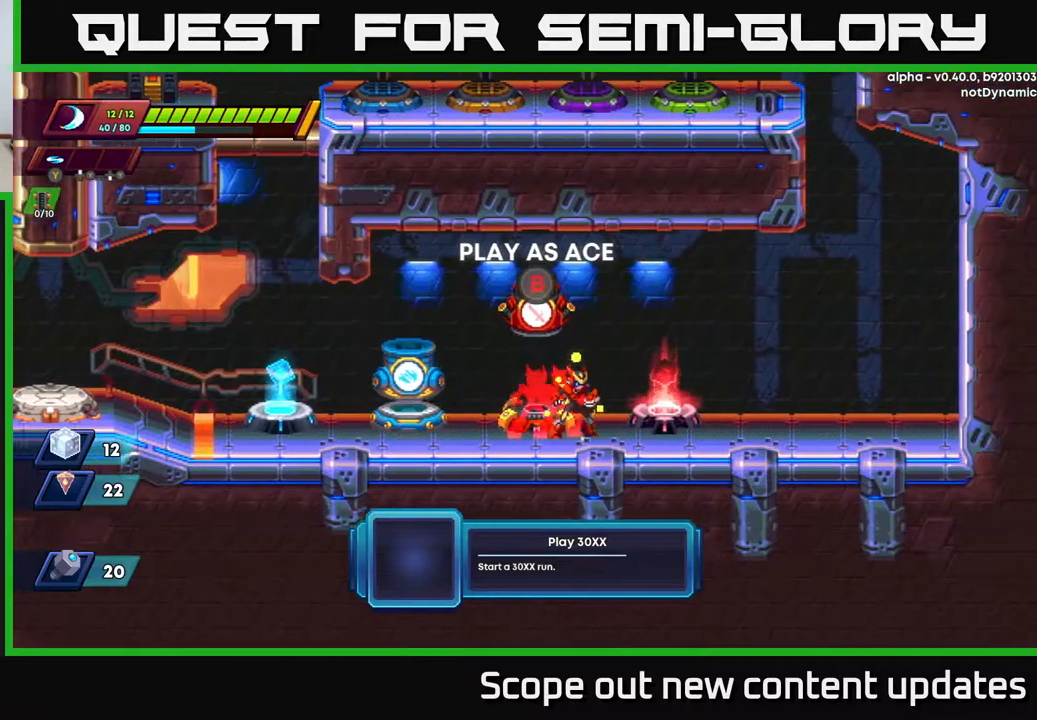
{"buttons": [], "left_stick": "center", "right_stick": "center", "events": []}
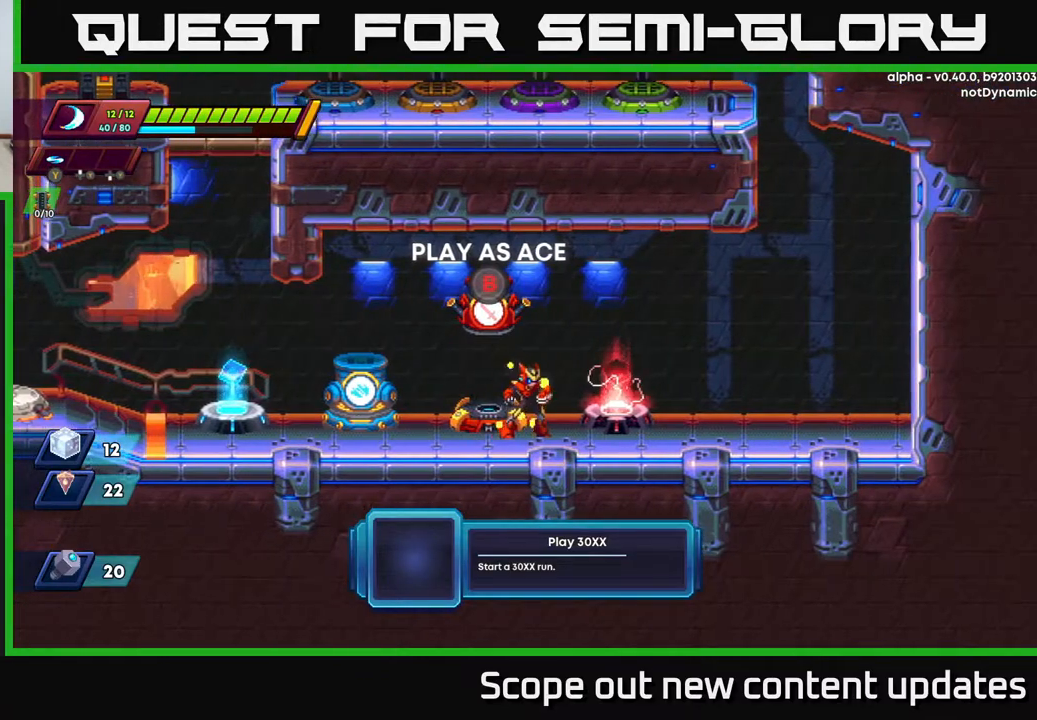
{"buttons": [], "left_stick": "center", "right_stick": "center", "events": [[83, "DPAD_LEFT", "down"], [233, "DPAD_LEFT", "up"]]}
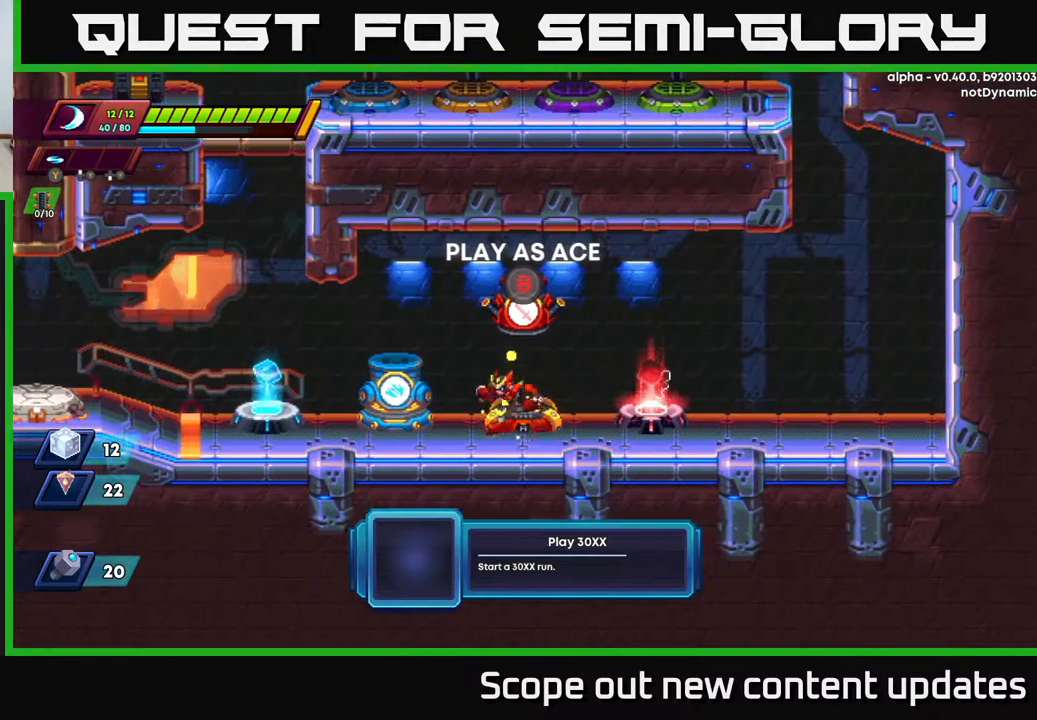
{"buttons": ["DPAD_LEFT"], "left_stick": "center", "right_stick": "center", "events": [[17, "DPAD_LEFT", "down"], [100, "DPAD_LEFT", "up"], [367, "DPAD_LEFT", "down"]]}
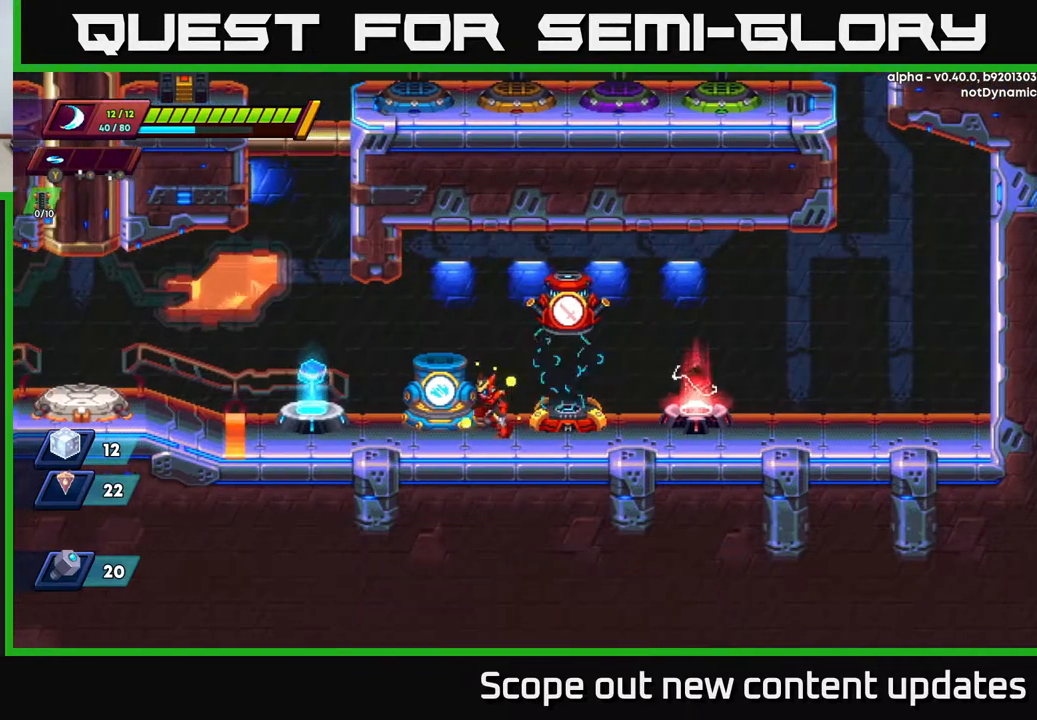
{"buttons": [], "left_stick": "center", "right_stick": "center", "events": [[267, "DPAD_LEFT", "up"]]}
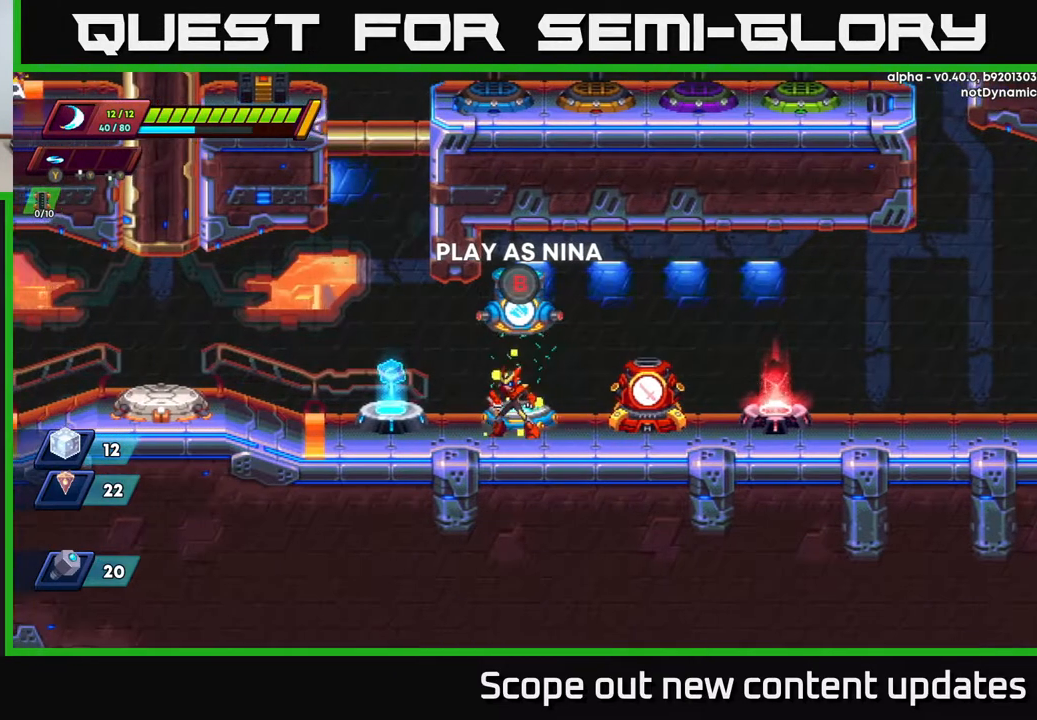
{"buttons": [], "left_stick": "center", "right_stick": "center", "events": [[83, "B", "down"], [150, "B", "up"]]}
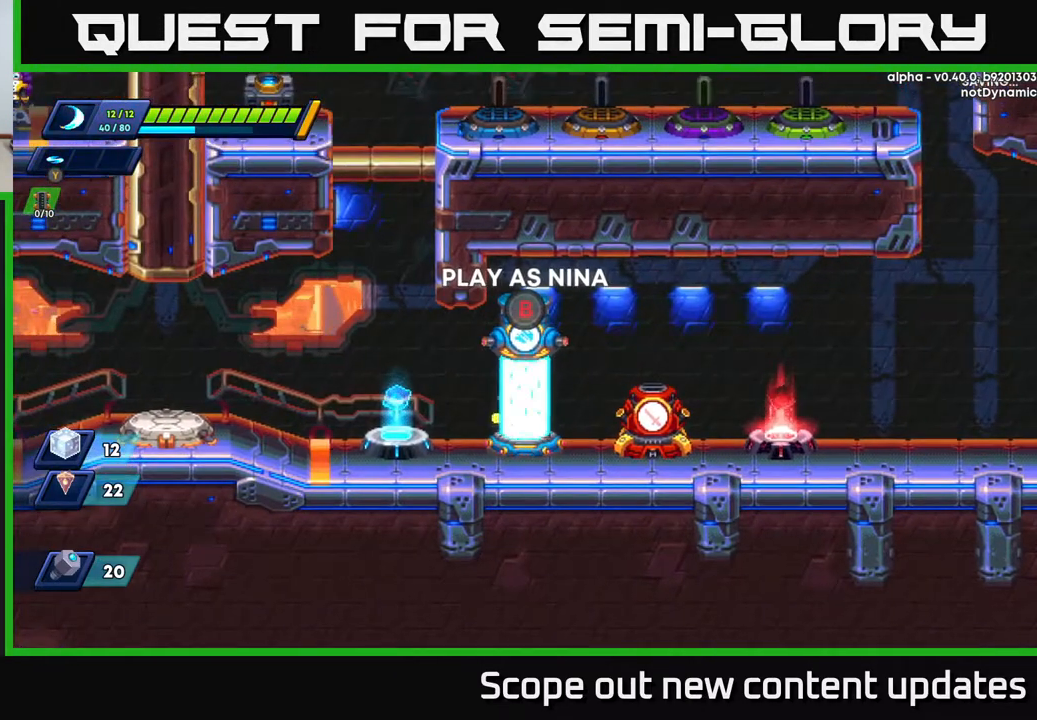
{"buttons": [], "left_stick": "center", "right_stick": "center", "events": []}
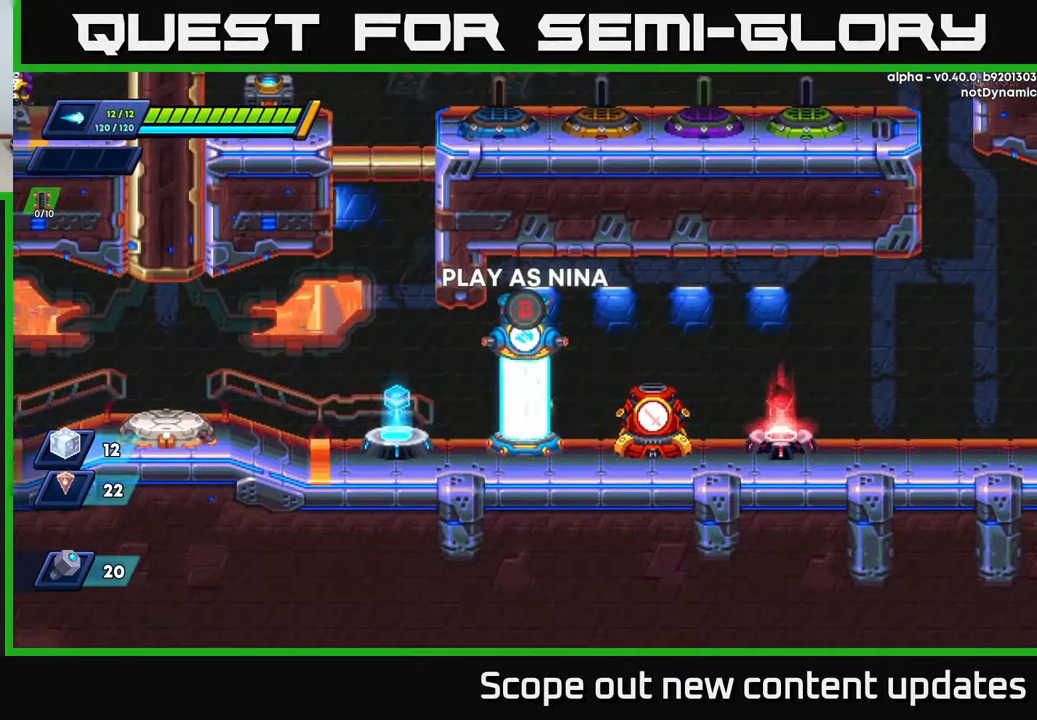
{"buttons": ["DPAD_LEFT"], "left_stick": "center", "right_stick": "center", "events": [[17, "DPAD_LEFT", "down"]]}
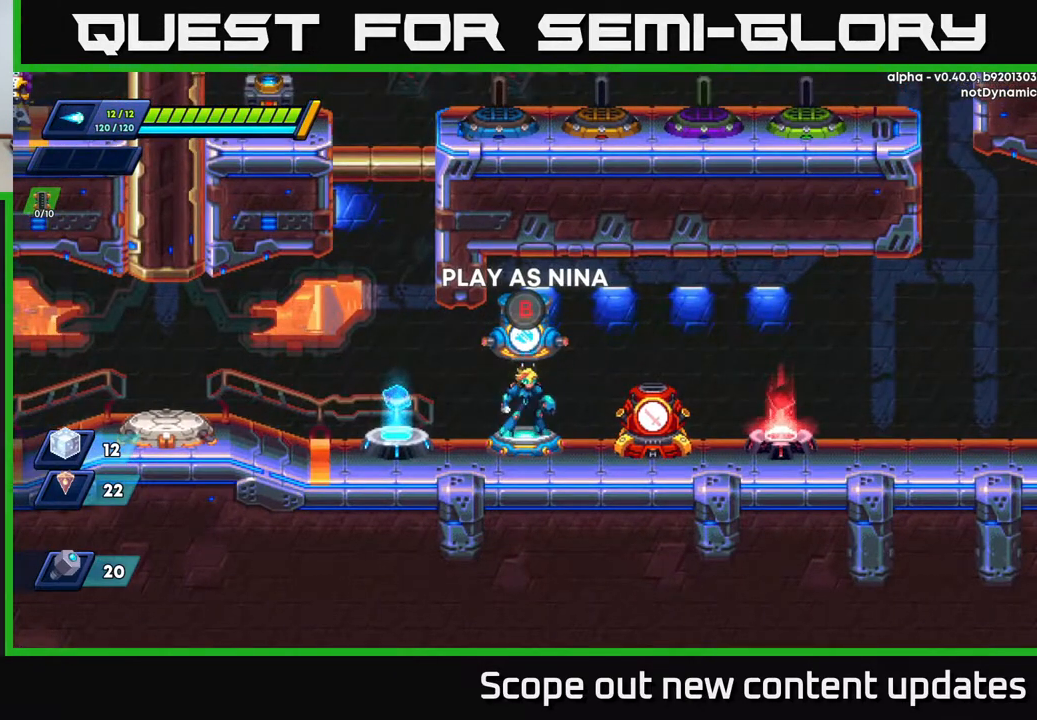
{"buttons": ["R2", "DPAD_LEFT"], "left_stick": "center", "right_stick": "center", "events": [[33, "DPAD_LEFT", "up"], [133, "DPAD_LEFT", "down"], [400, "R2", "down"]]}
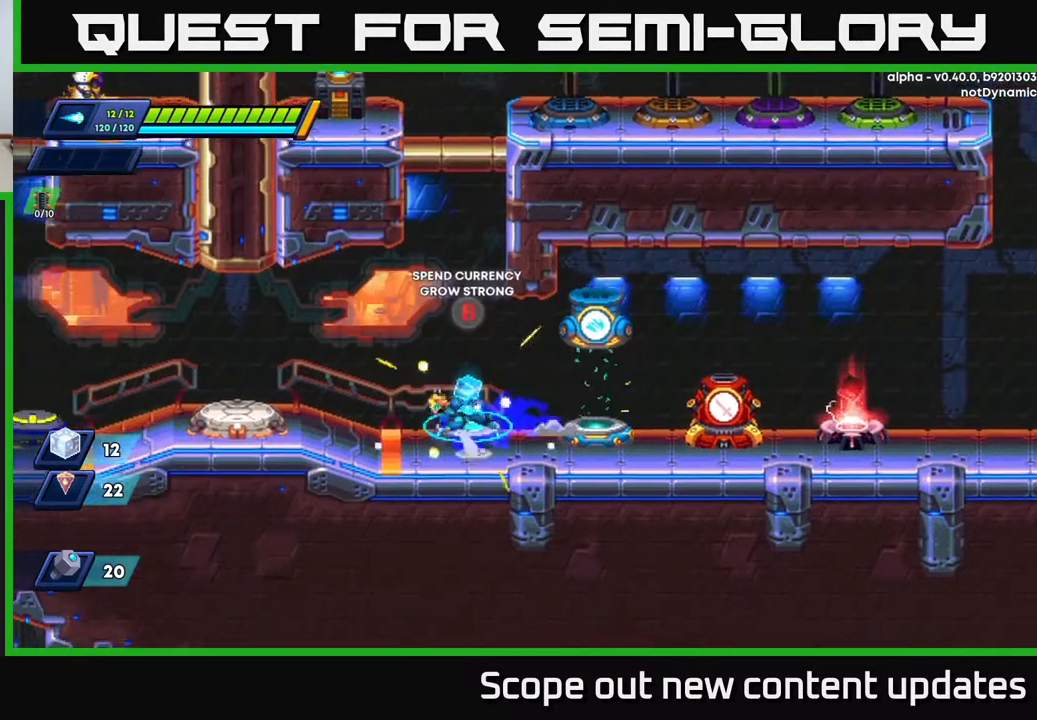
{"buttons": ["R2", "DPAD_RIGHT"], "left_stick": "center", "right_stick": "center", "events": [[33, "A", "down"], [83, "DPAD_LEFT", "up"], [117, "DPAD_RIGHT", "down"], [333, "A", "up"], [350, "A", "down"], [483, "A", "up"]]}
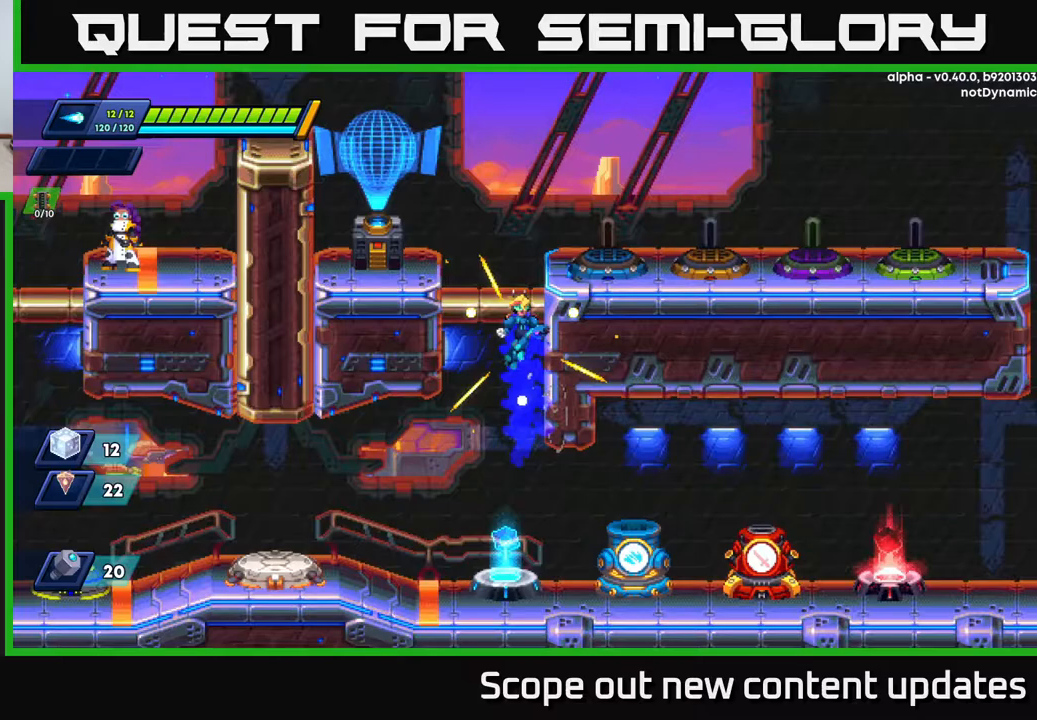
{"buttons": [], "left_stick": "center", "right_stick": "center", "events": [[83, "A", "down"], [267, "A", "up"], [467, "DPAD_RIGHT", "up"], [467, "R2", "up"]]}
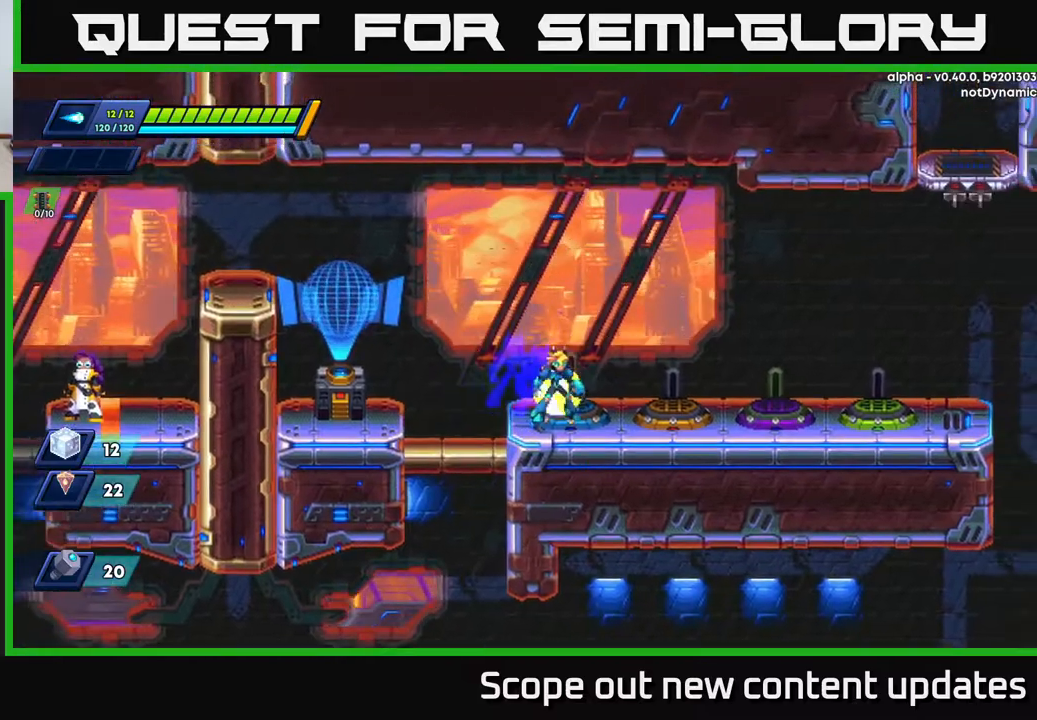
{"buttons": ["DPAD_LEFT"], "left_stick": "center", "right_stick": "center", "events": [[83, "DPAD_LEFT", "down"], [133, "R2", "down"], [217, "A", "down"], [300, "A", "up"], [317, "R2", "up"]]}
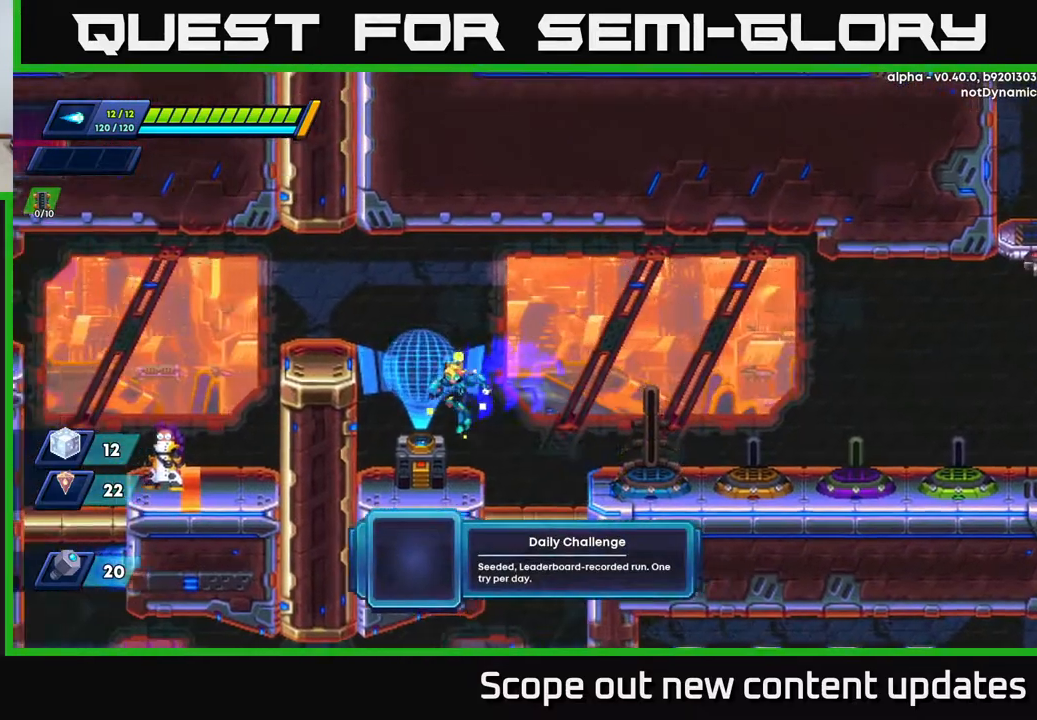
{"buttons": ["DPAD_RIGHT"], "left_stick": "center", "right_stick": "center", "events": [[100, "DPAD_LEFT", "up"], [333, "DPAD_RIGHT", "down"], [350, "R2", "down"], [367, "A", "down"], [417, "A", "up"], [417, "R2", "up"]]}
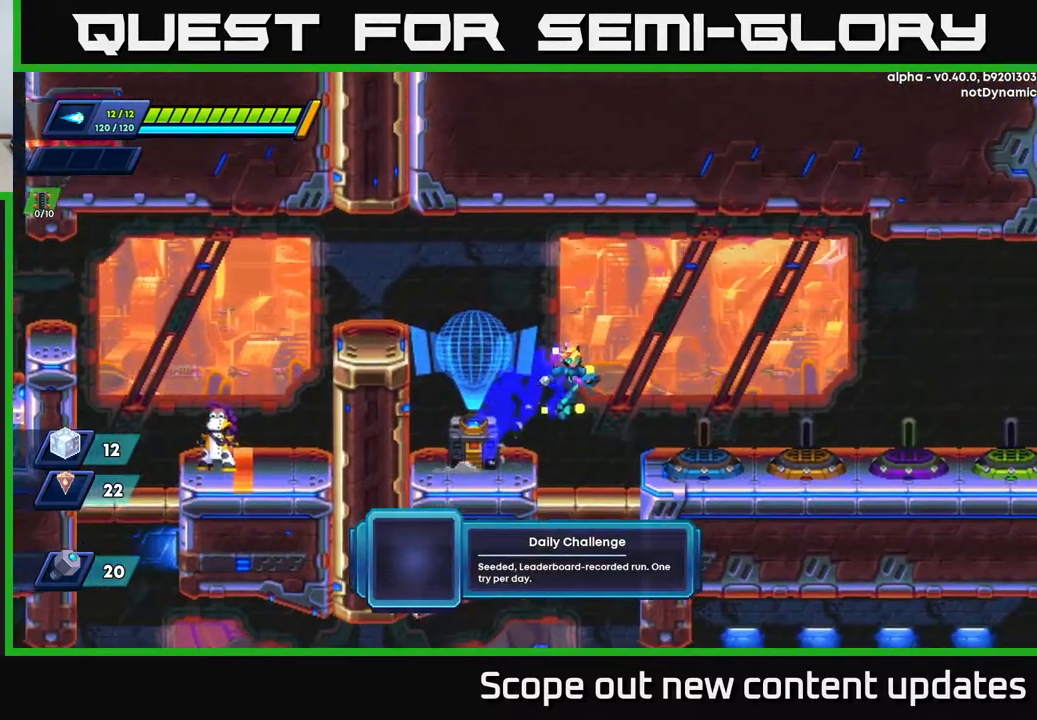
{"buttons": [], "left_stick": "center", "right_stick": "center", "events": [[150, "DPAD_RIGHT", "up"]]}
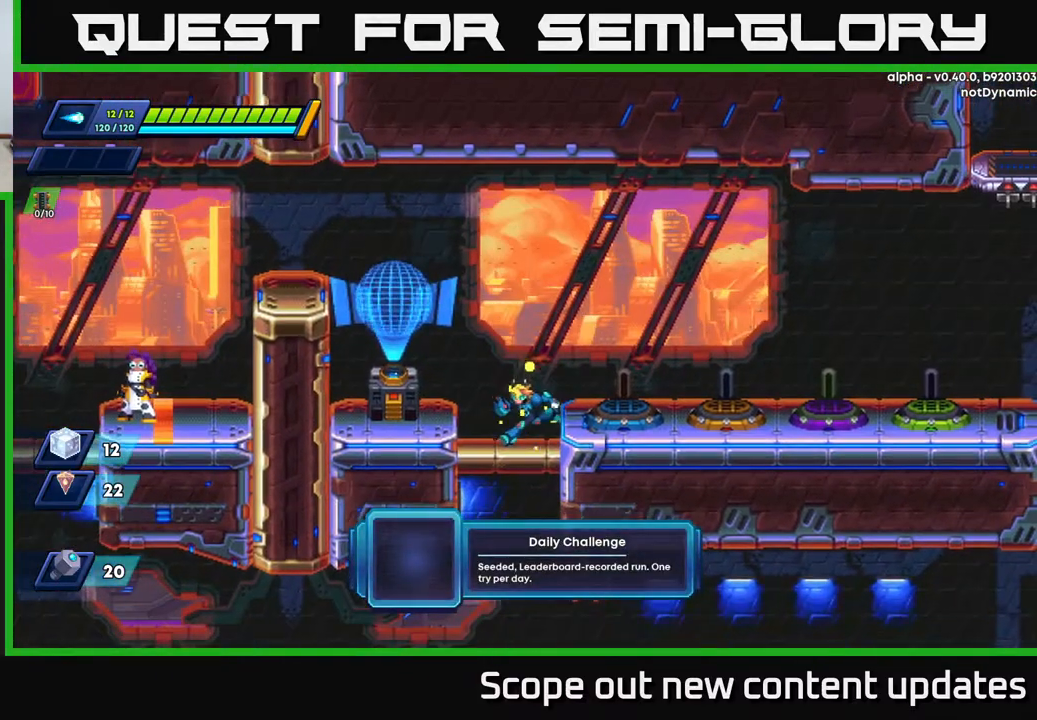
{"buttons": [], "left_stick": "center", "right_stick": "center", "events": [[33, "DPAD_LEFT", "down"], [167, "DPAD_LEFT", "up"]]}
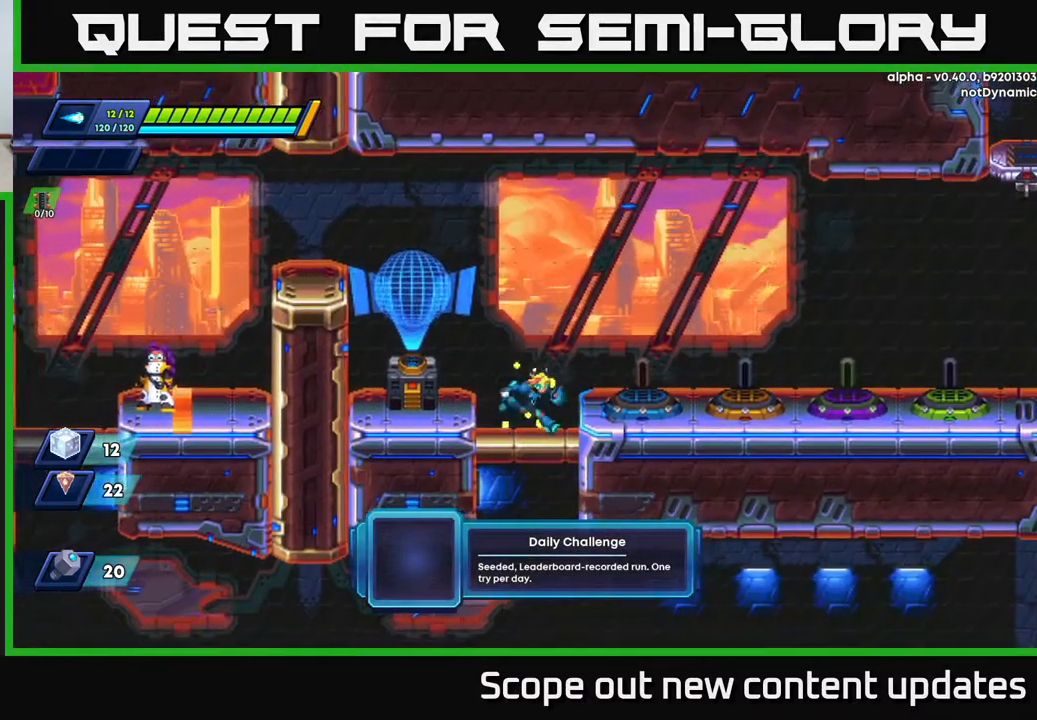
{"buttons": [], "left_stick": "center", "right_stick": "center", "events": [[17, "DPAD_RIGHT", "down"], [100, "DPAD_RIGHT", "up"], [417, "DPAD_LEFT", "down"], [467, "DPAD_LEFT", "up"]]}